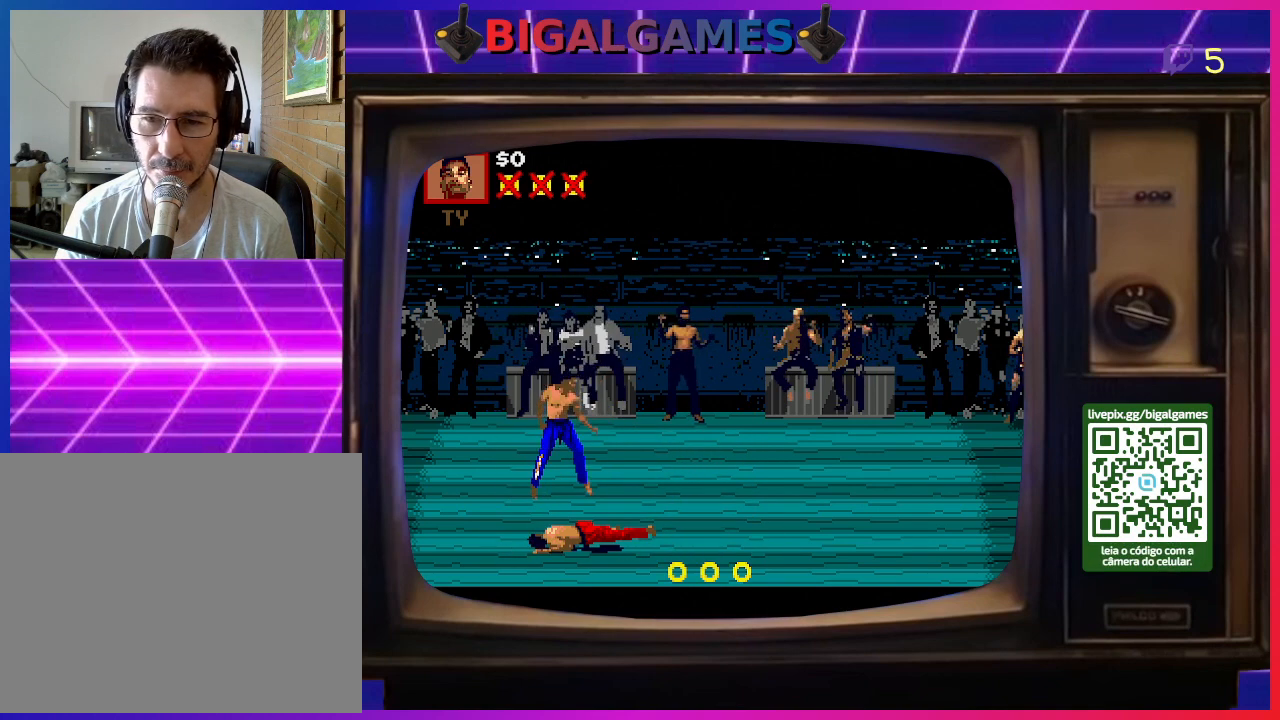
Gameplay with a controller (PlayStation layout); each line is a JSON object with the inputs held at the frame after it. "events" lists button and stick changes between this image and that frame as [ms after this image, input, new state], when the widget could be followed in between. Not read: left_stick.
{"buttons": [], "right_stick": "center", "events": []}
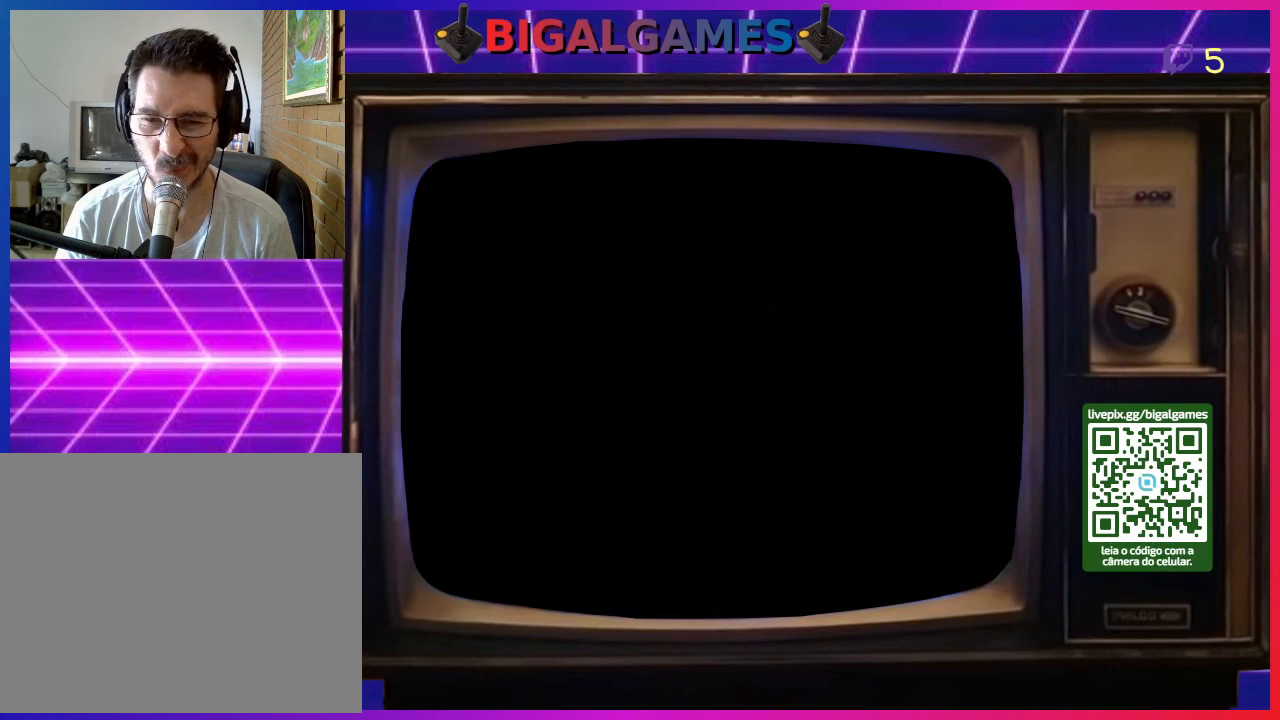
{"buttons": [], "right_stick": "center", "events": []}
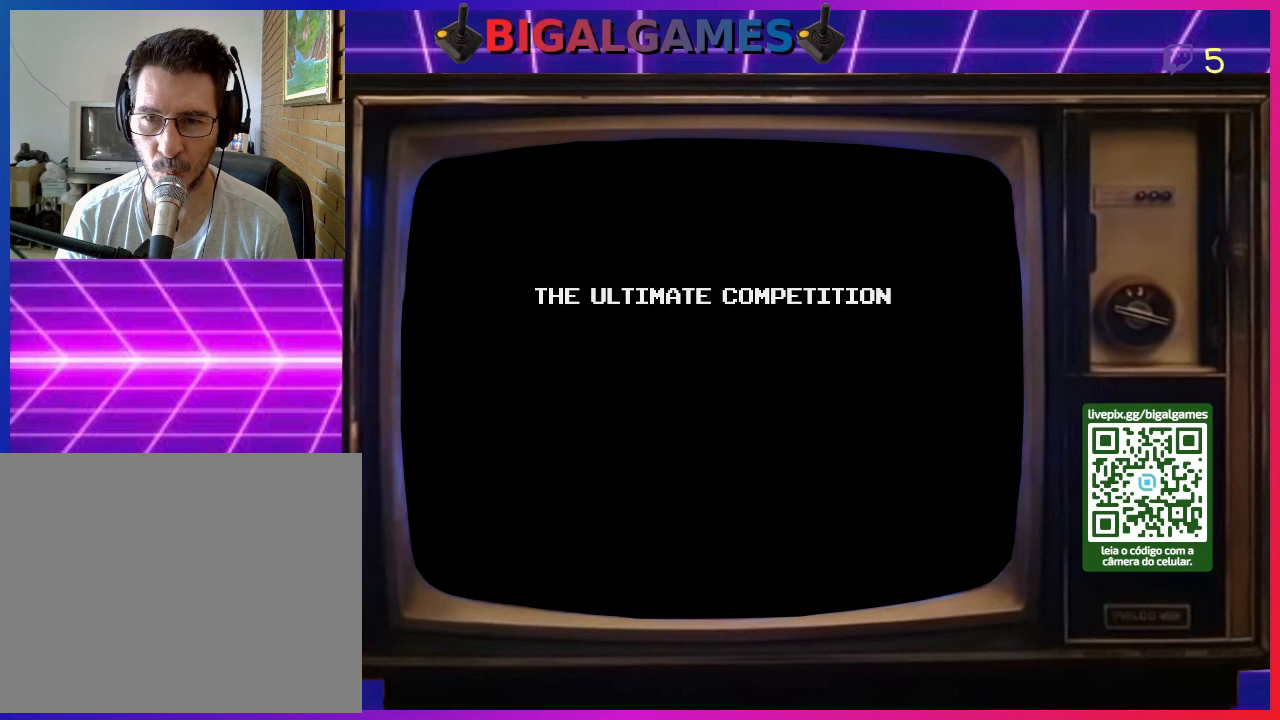
{"buttons": [], "right_stick": "center", "events": [[67, "R3", "down"], [200, "R3", "up"]]}
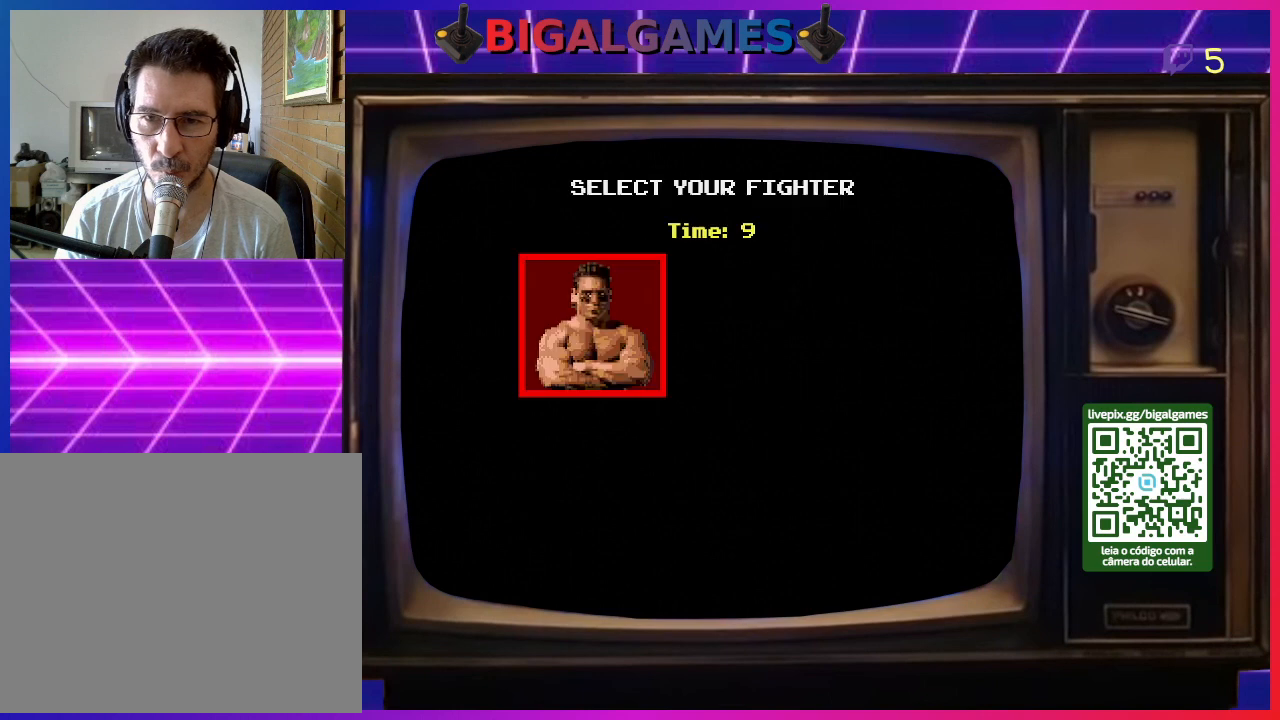
{"buttons": [], "right_stick": "center", "events": [[300, "R3", "down"], [367, "R3", "up"]]}
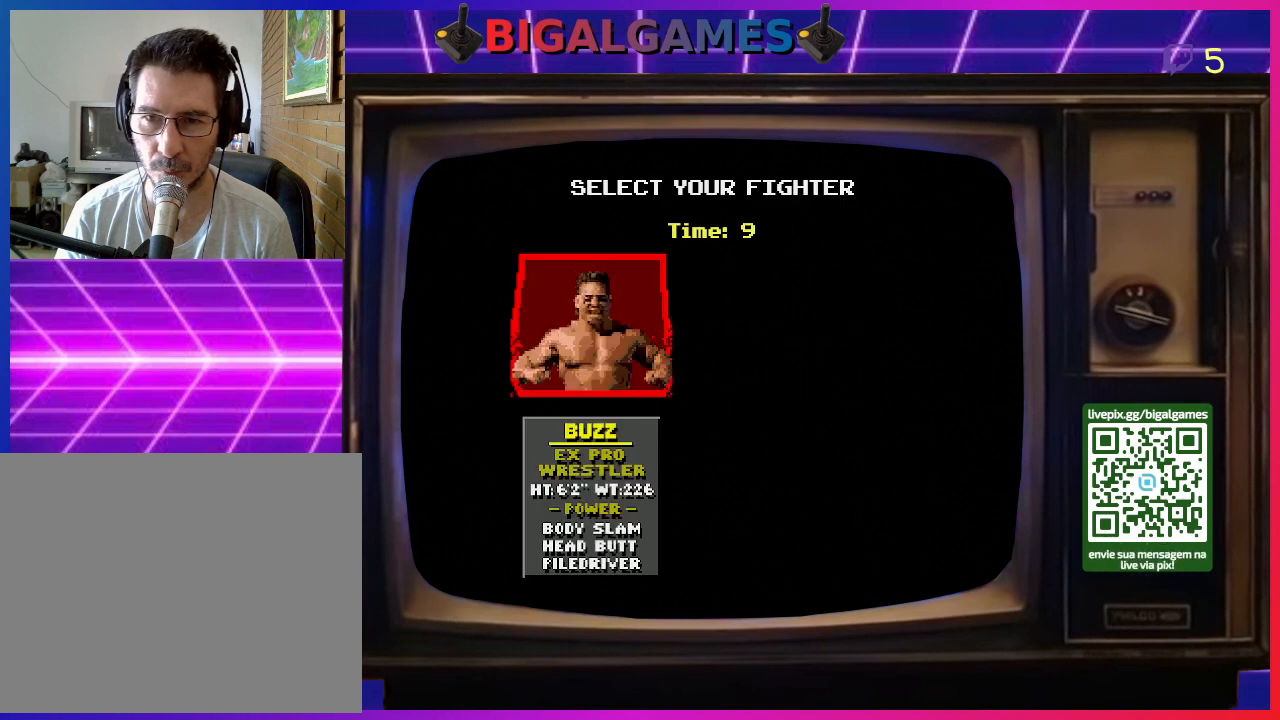
{"buttons": [], "right_stick": "center", "events": [[300, "DPAD_RIGHT", "down"], [433, "DPAD_RIGHT", "up"]]}
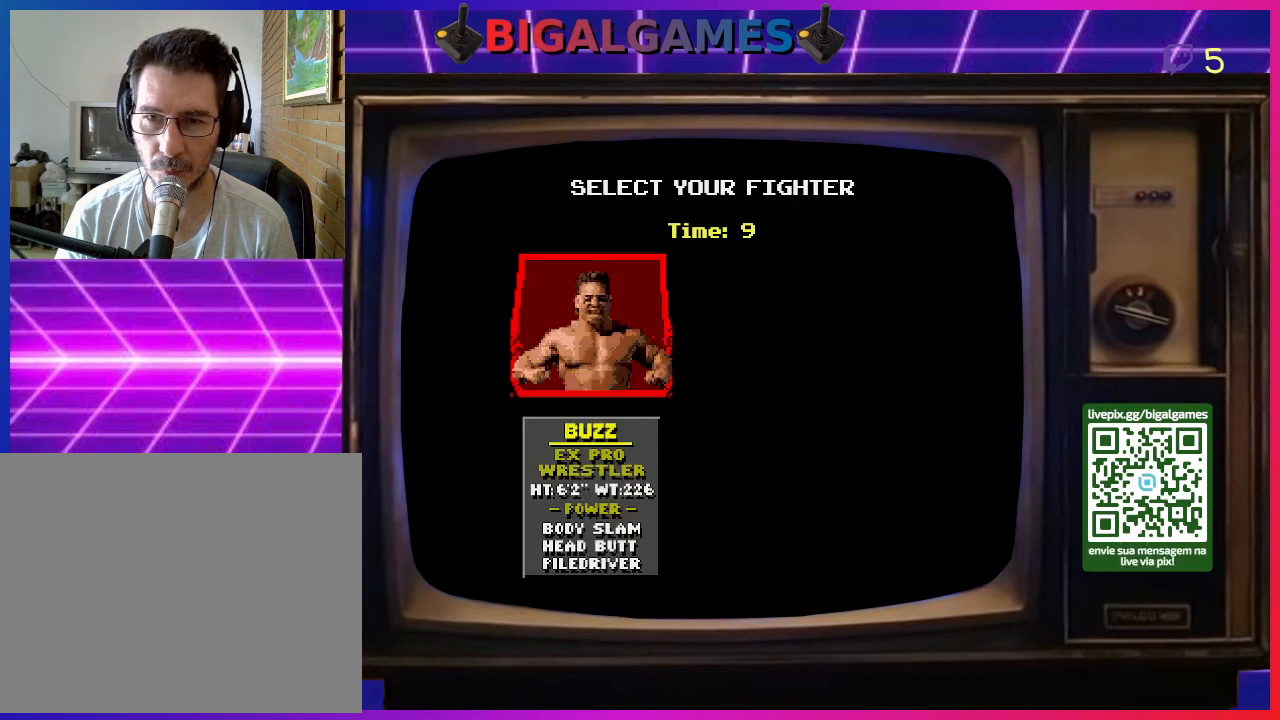
{"buttons": [], "right_stick": "center", "events": []}
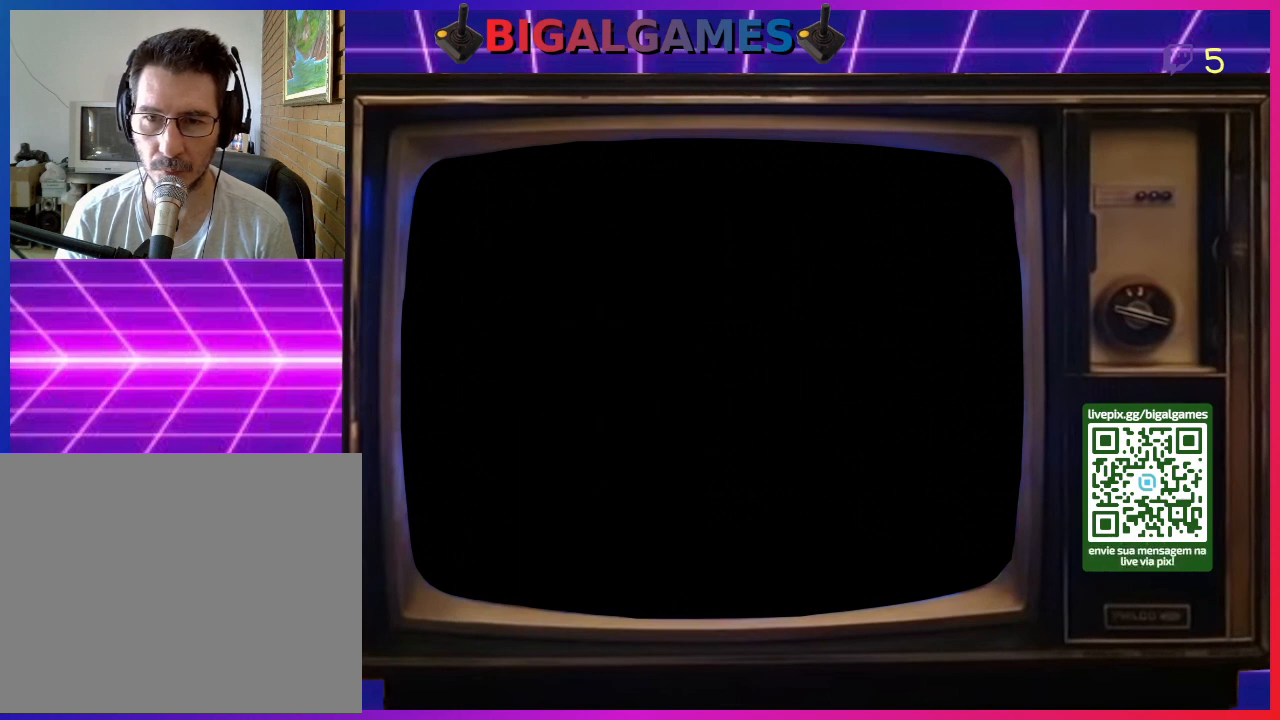
{"buttons": [], "right_stick": "center", "events": []}
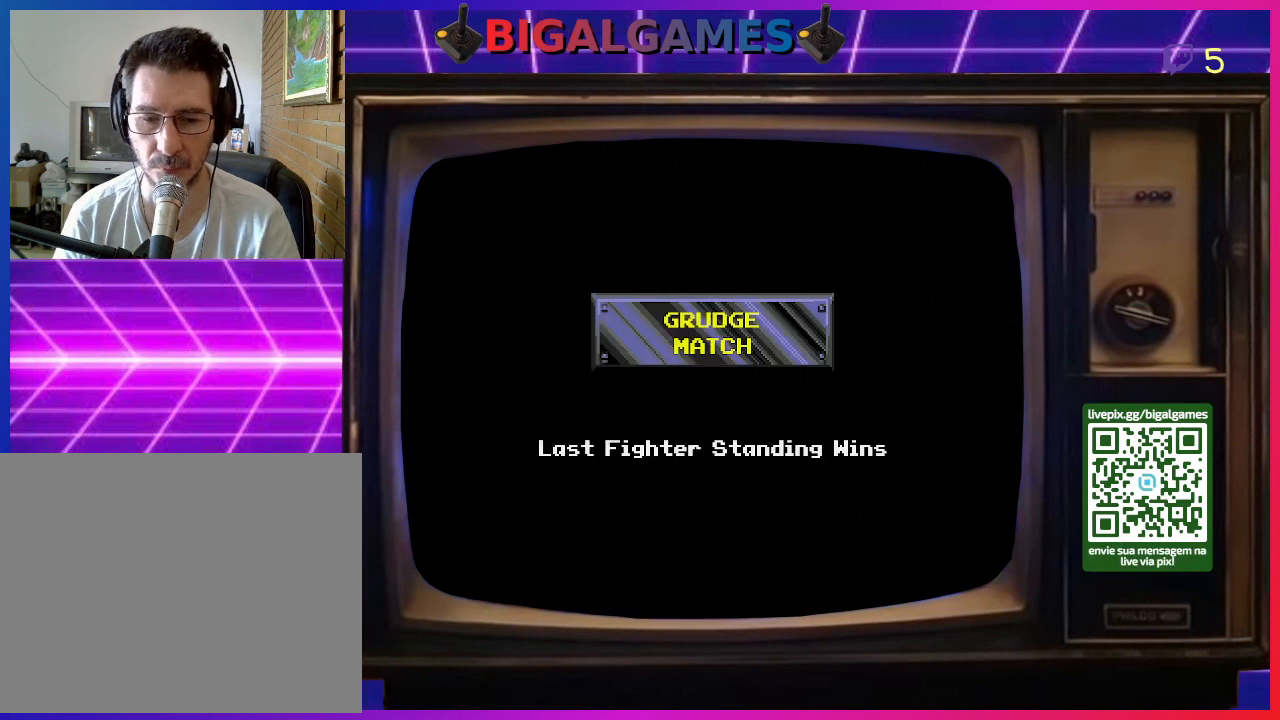
{"buttons": [], "right_stick": "center", "events": []}
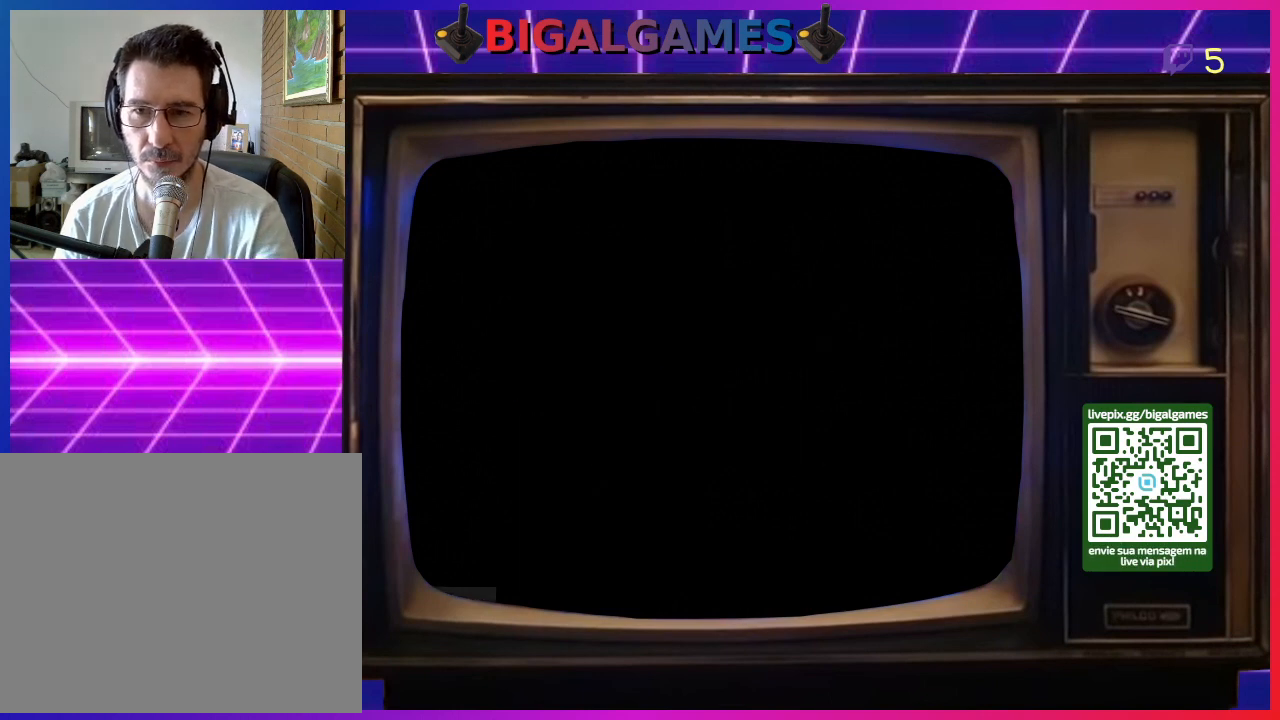
{"buttons": [], "right_stick": "center", "events": []}
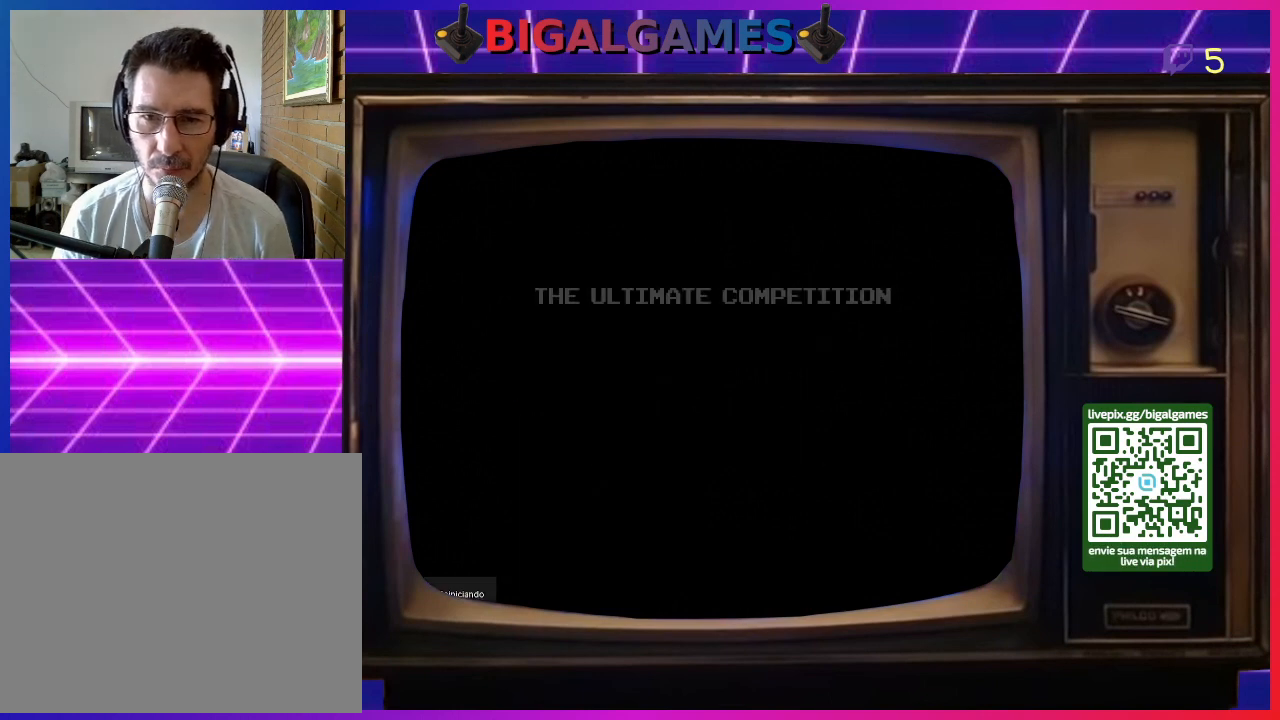
{"buttons": [], "right_stick": "center", "events": [[233, "R3", "down"], [400, "R3", "up"]]}
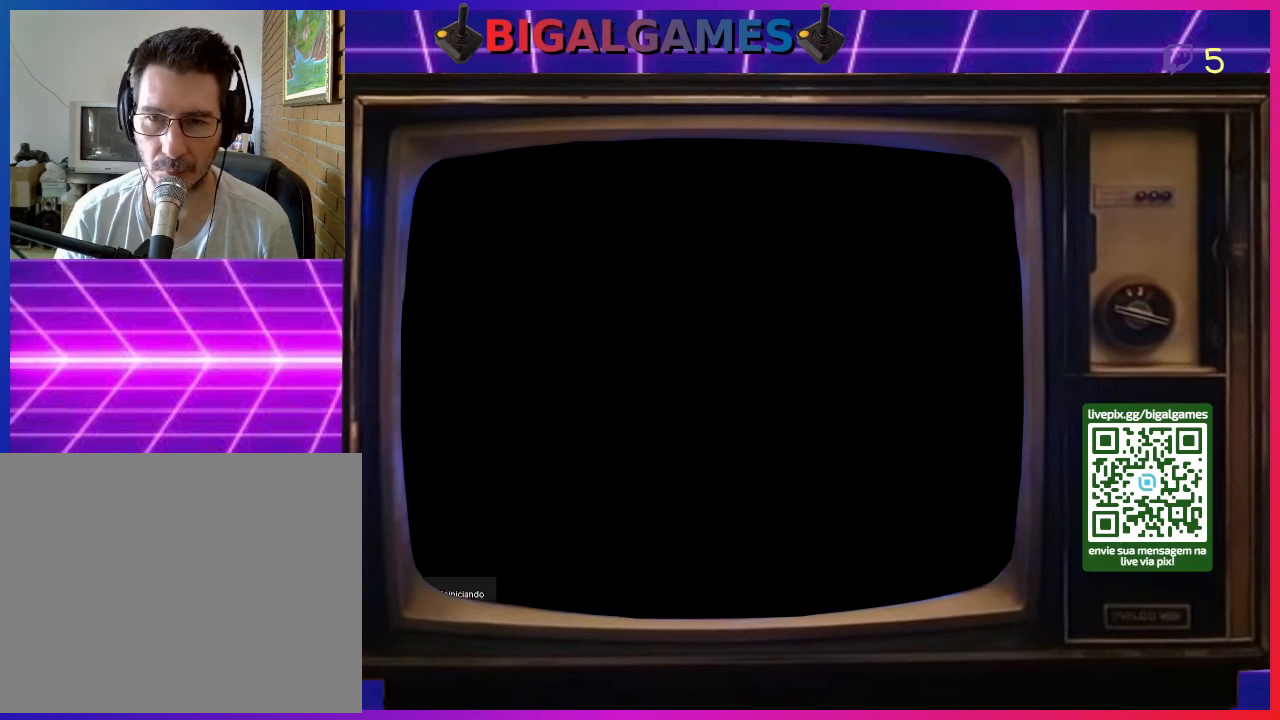
{"buttons": [], "right_stick": "center", "events": [[100, "R3", "down"], [233, "R3", "up"]]}
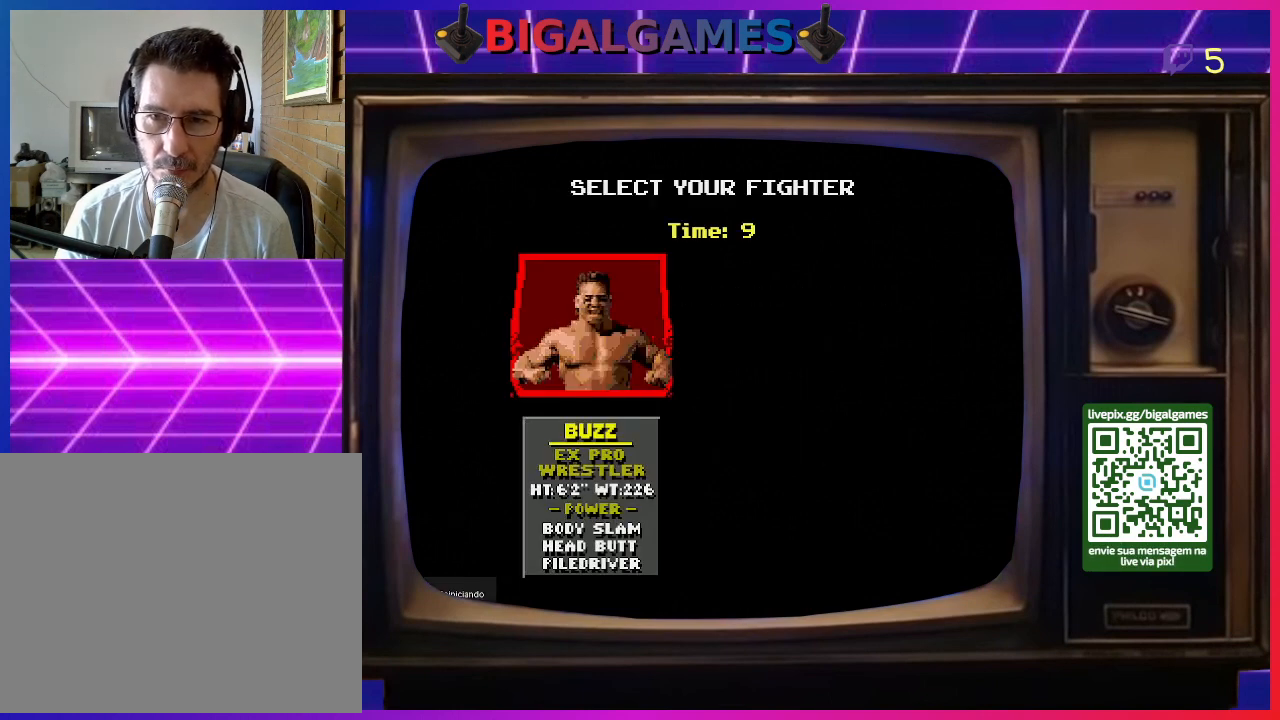
{"buttons": [], "right_stick": "center", "events": []}
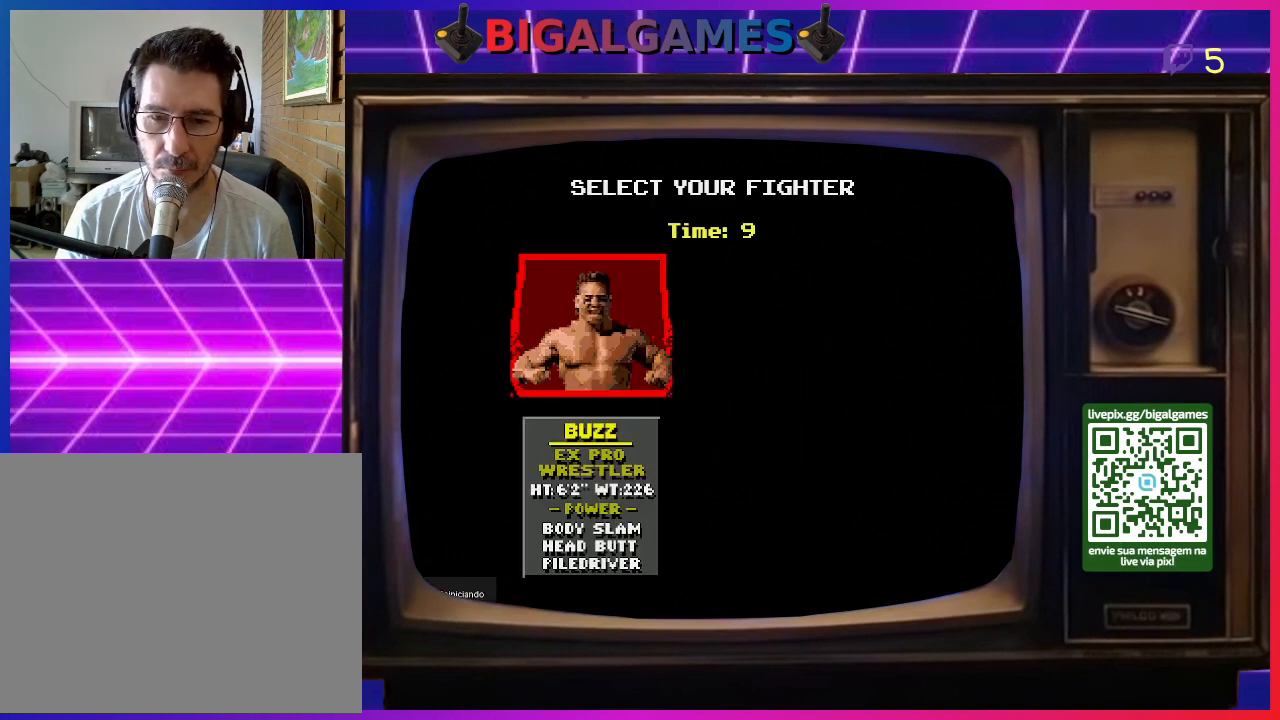
{"buttons": [], "right_stick": "center", "events": []}
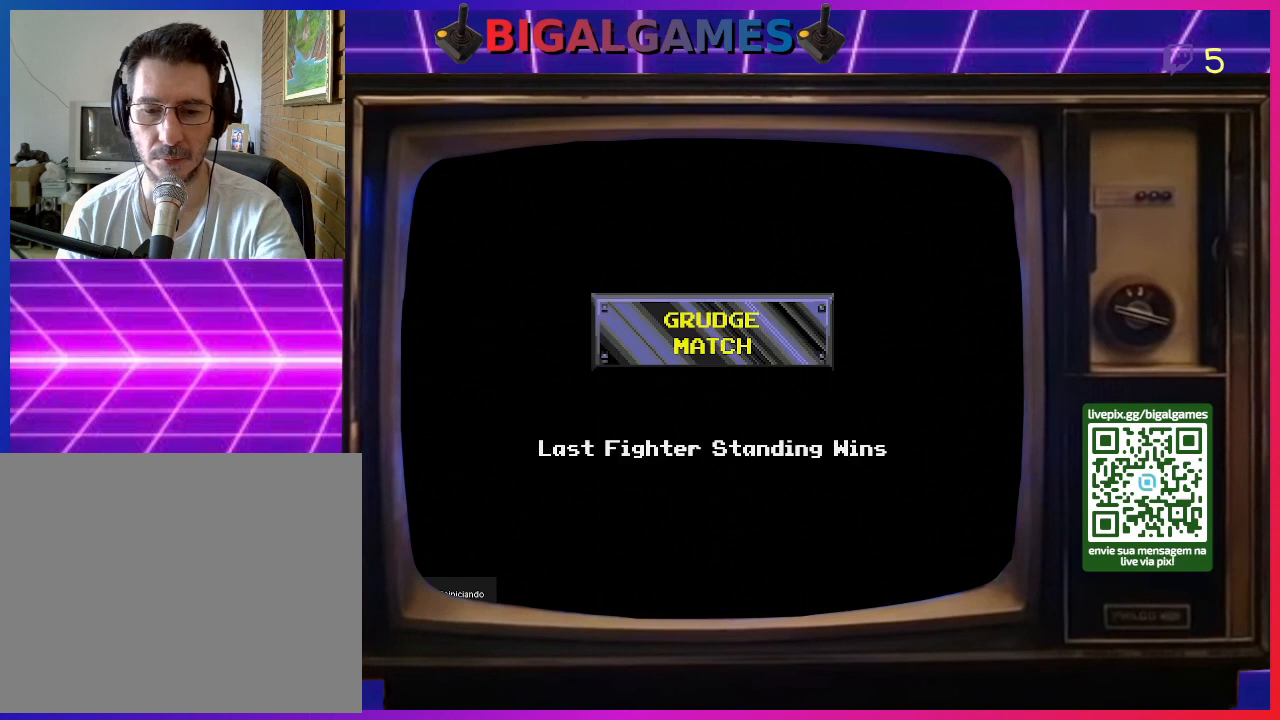
{"buttons": ["R3"], "right_stick": "up", "events": [[400, "R3", "down"], [400, "right_stick", "up"]]}
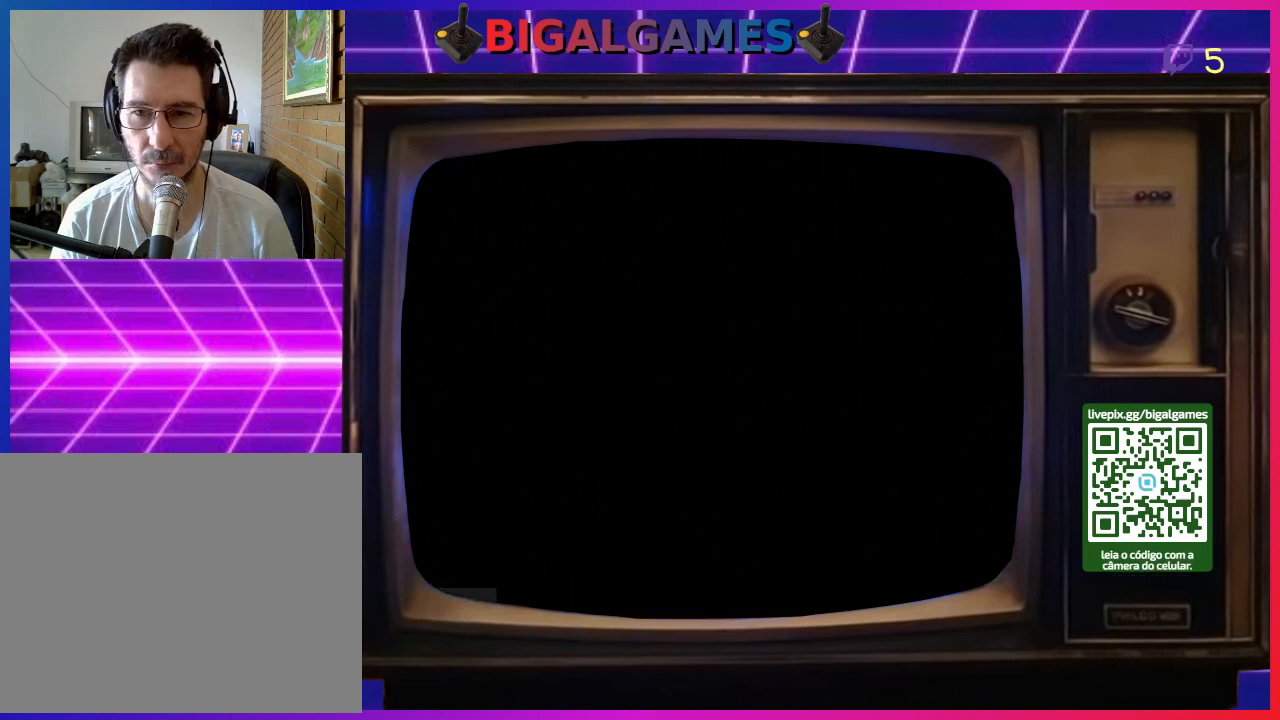
{"buttons": [], "right_stick": "center", "events": [[33, "R3", "up"], [100, "right_stick", "center"]]}
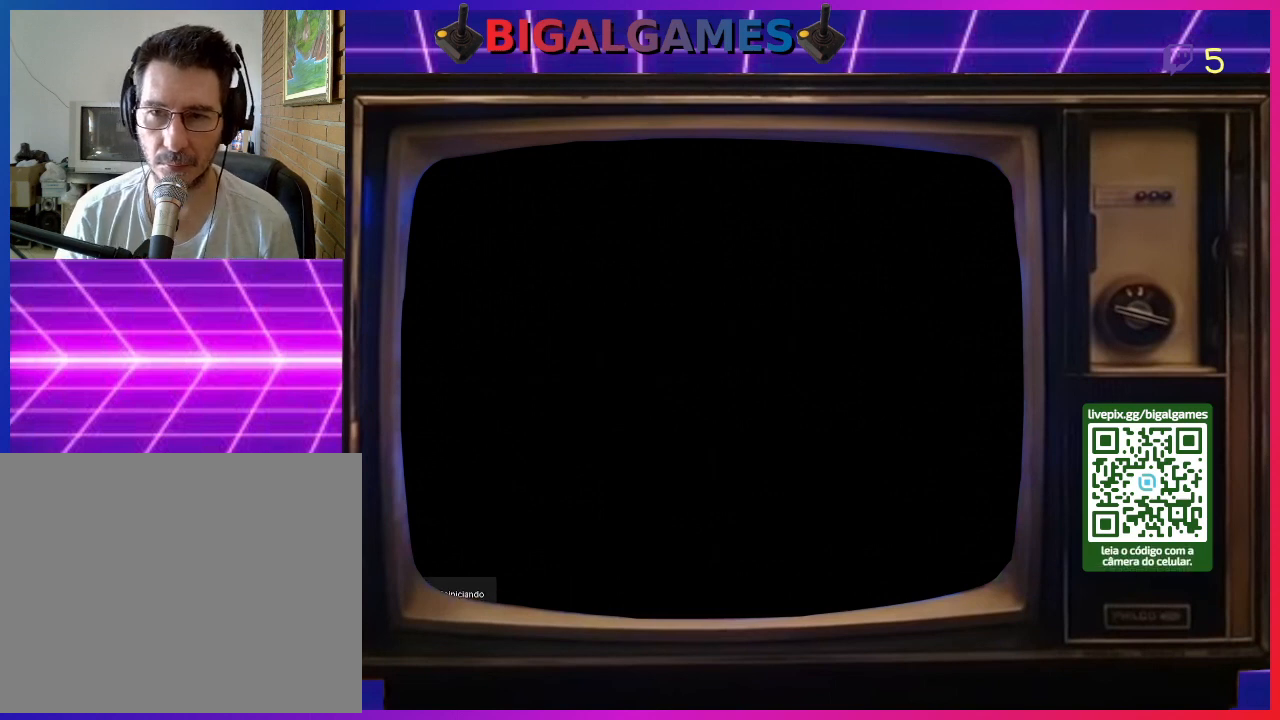
{"buttons": [], "right_stick": "center", "events": [[233, "R3", "down"], [367, "R3", "up"]]}
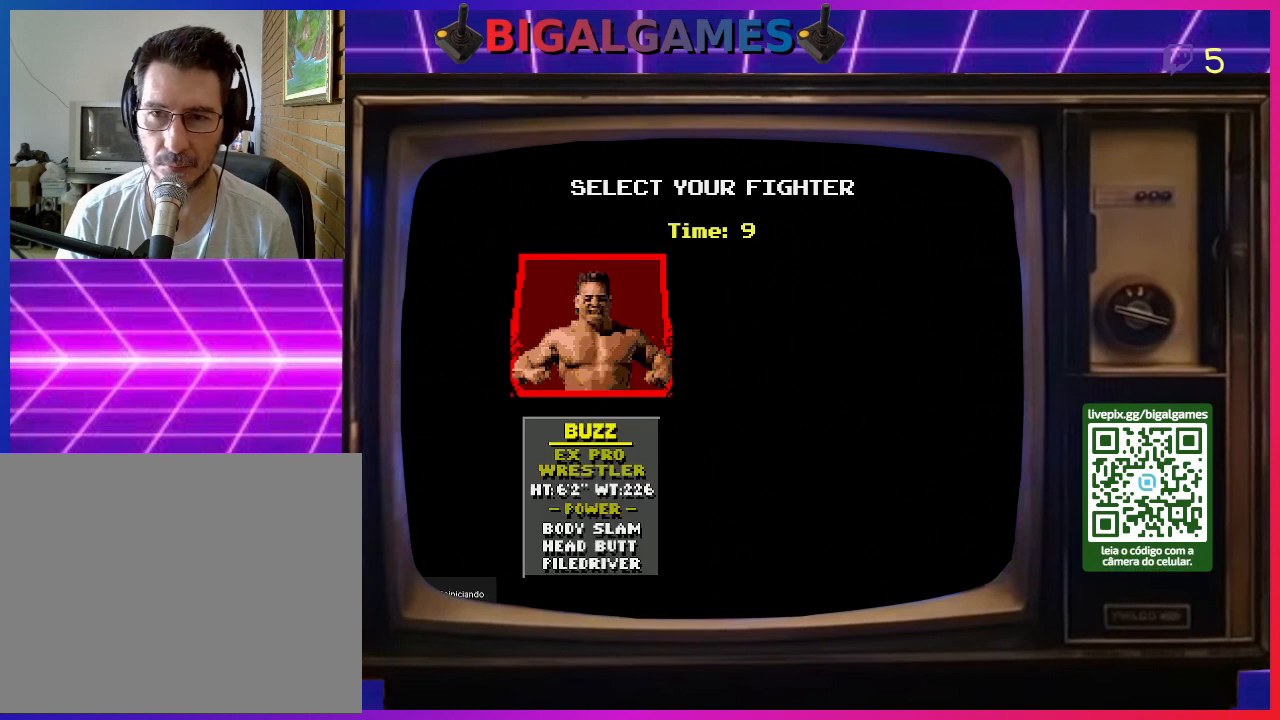
{"buttons": [], "right_stick": "center", "events": []}
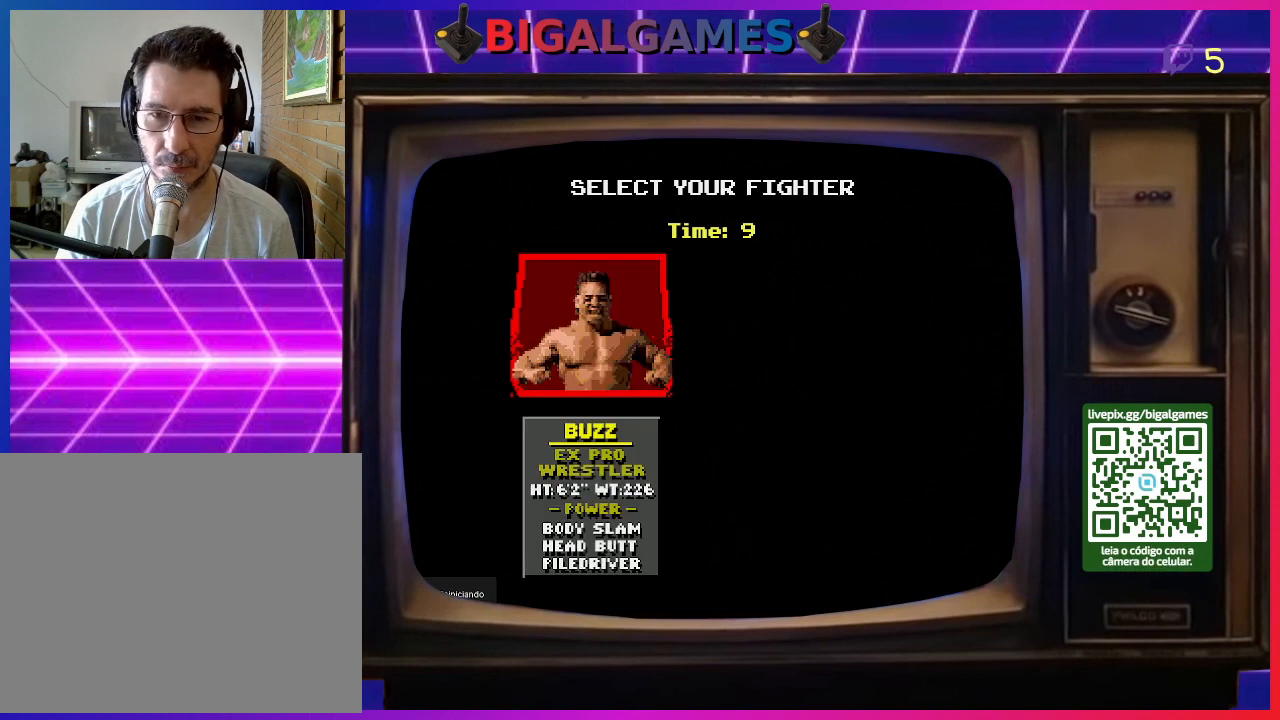
{"buttons": [], "right_stick": "center", "events": []}
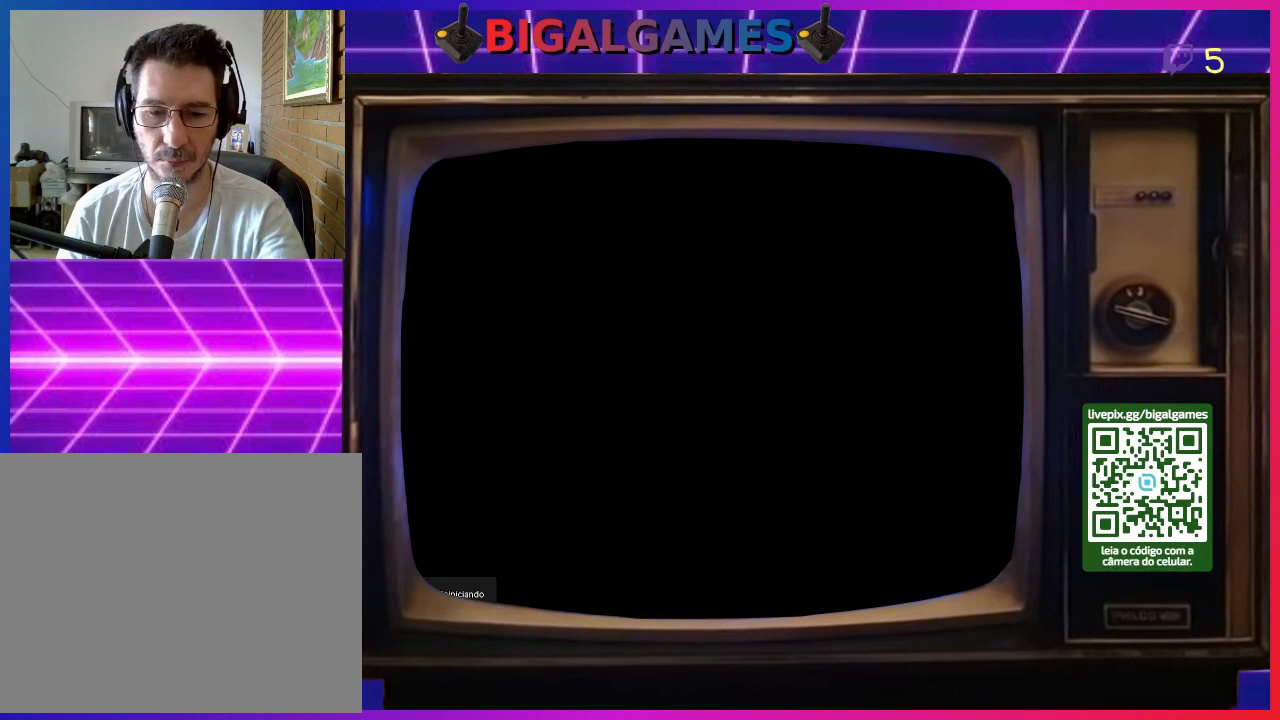
{"buttons": [], "right_stick": "center", "events": []}
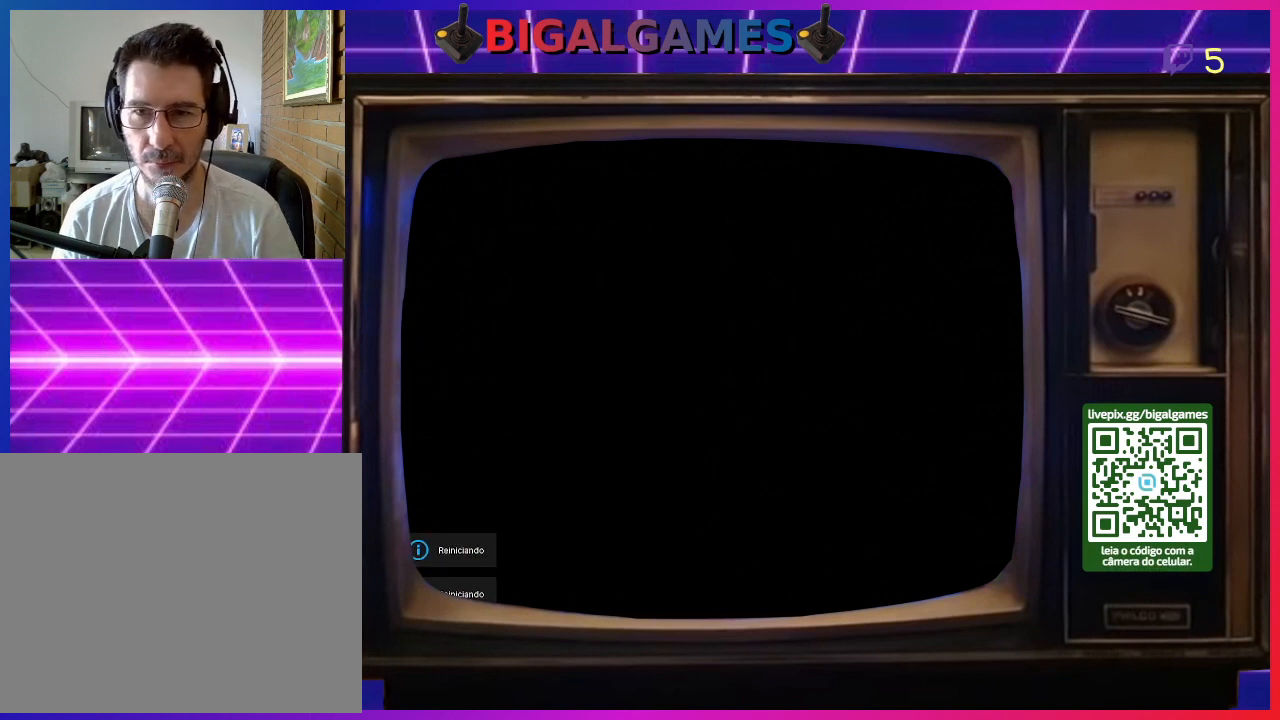
{"buttons": [], "right_stick": "center", "events": [[233, "R3", "down"], [400, "R3", "up"]]}
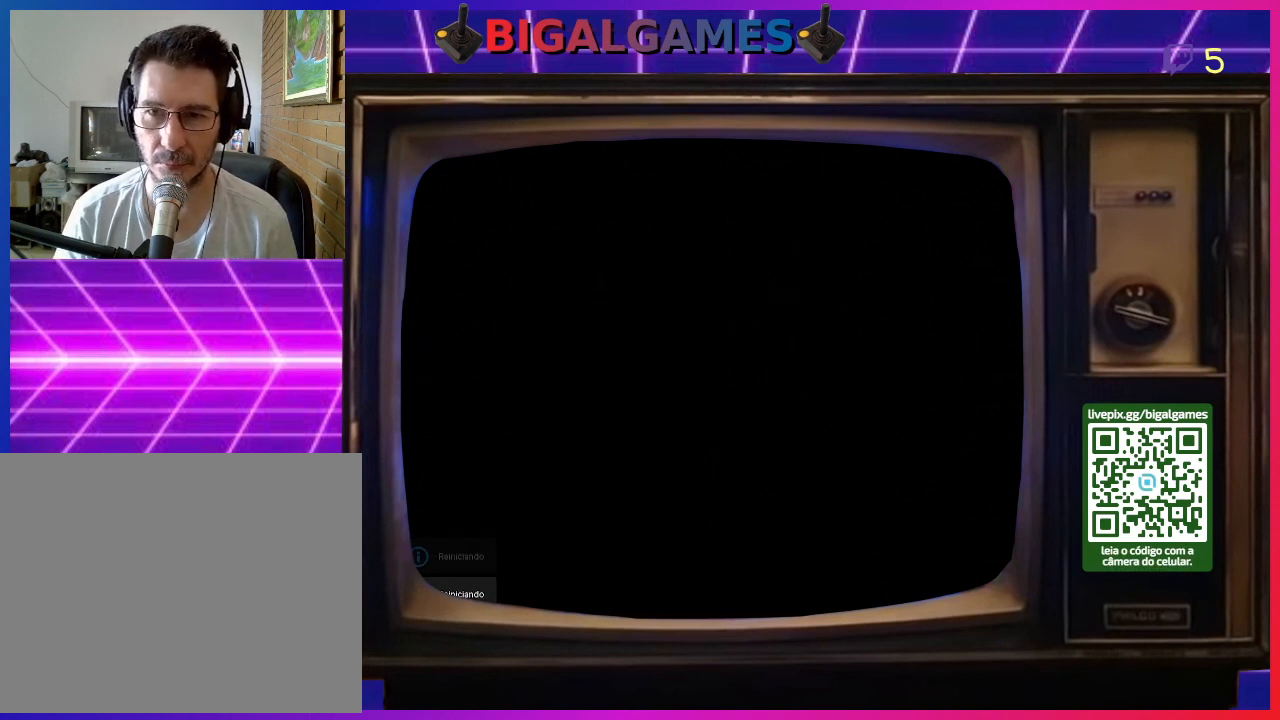
{"buttons": [], "right_stick": "center", "events": []}
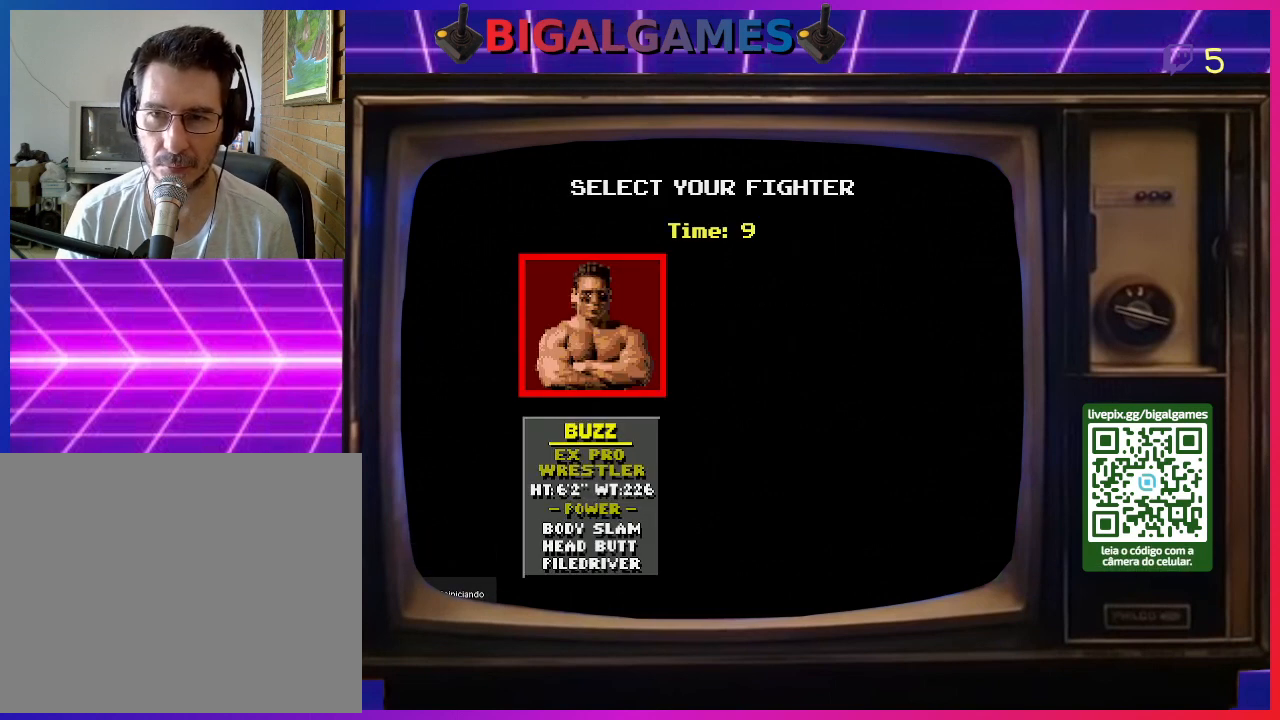
{"buttons": [], "right_stick": "center", "events": [[100, "DPAD_RIGHT", "down"], [233, "DPAD_RIGHT", "up"]]}
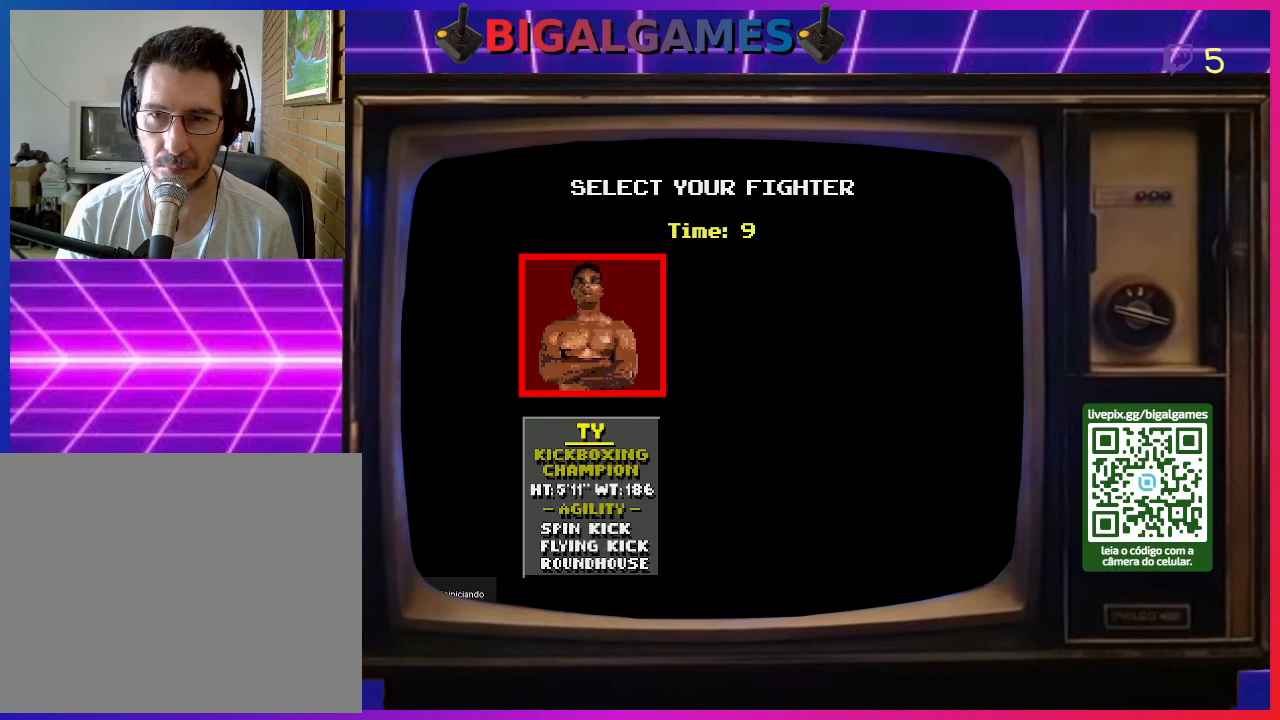
{"buttons": [], "right_stick": "center", "events": [[200, "R3", "down"], [333, "R3", "up"]]}
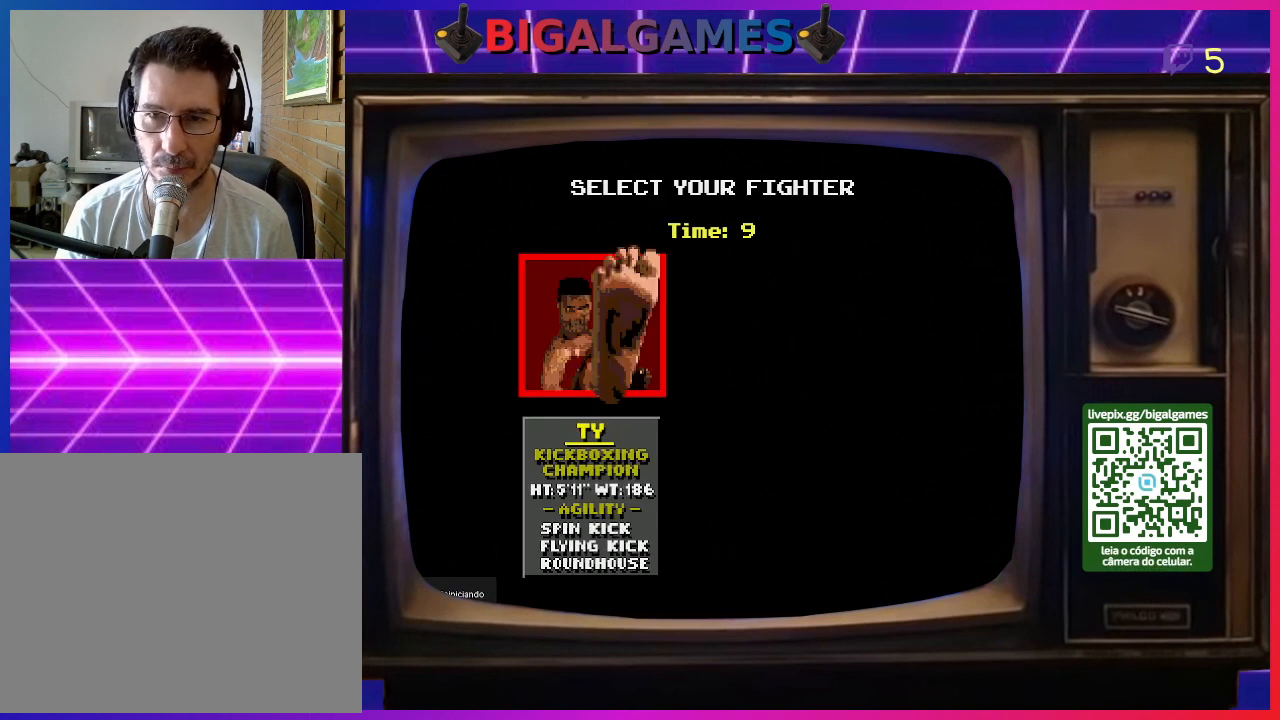
{"buttons": [], "right_stick": "center", "events": []}
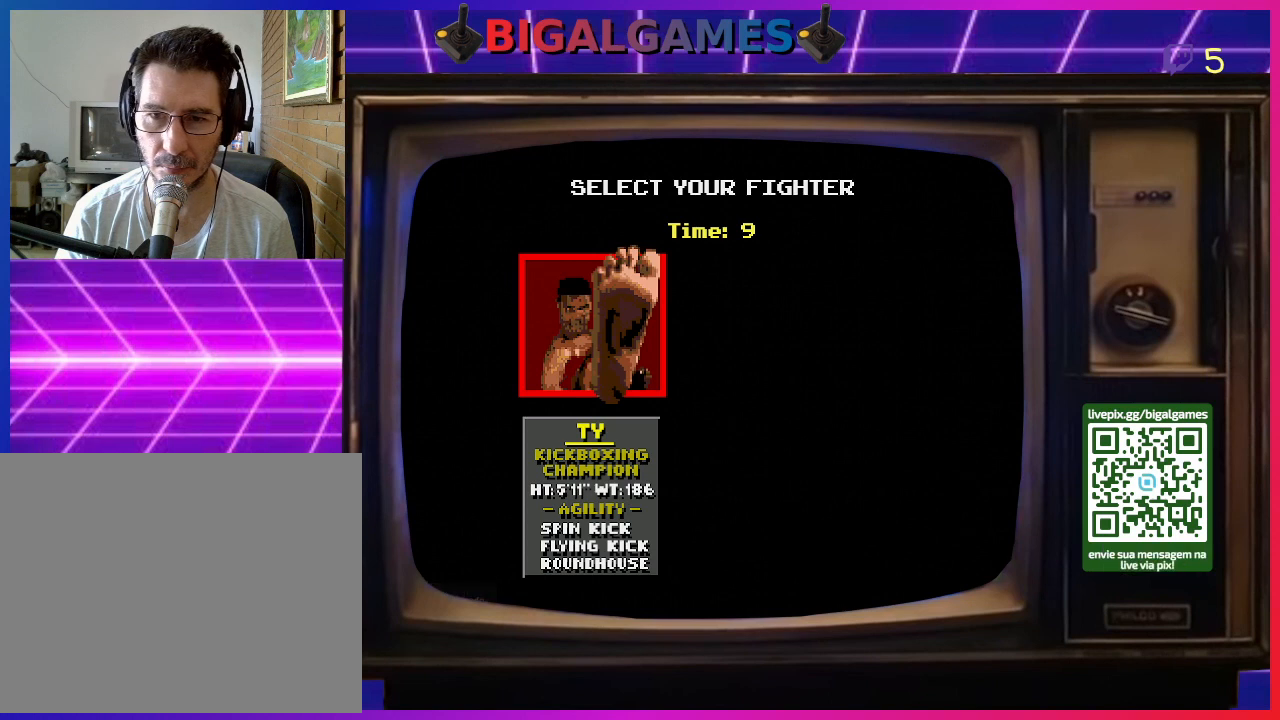
{"buttons": [], "right_stick": "center", "events": []}
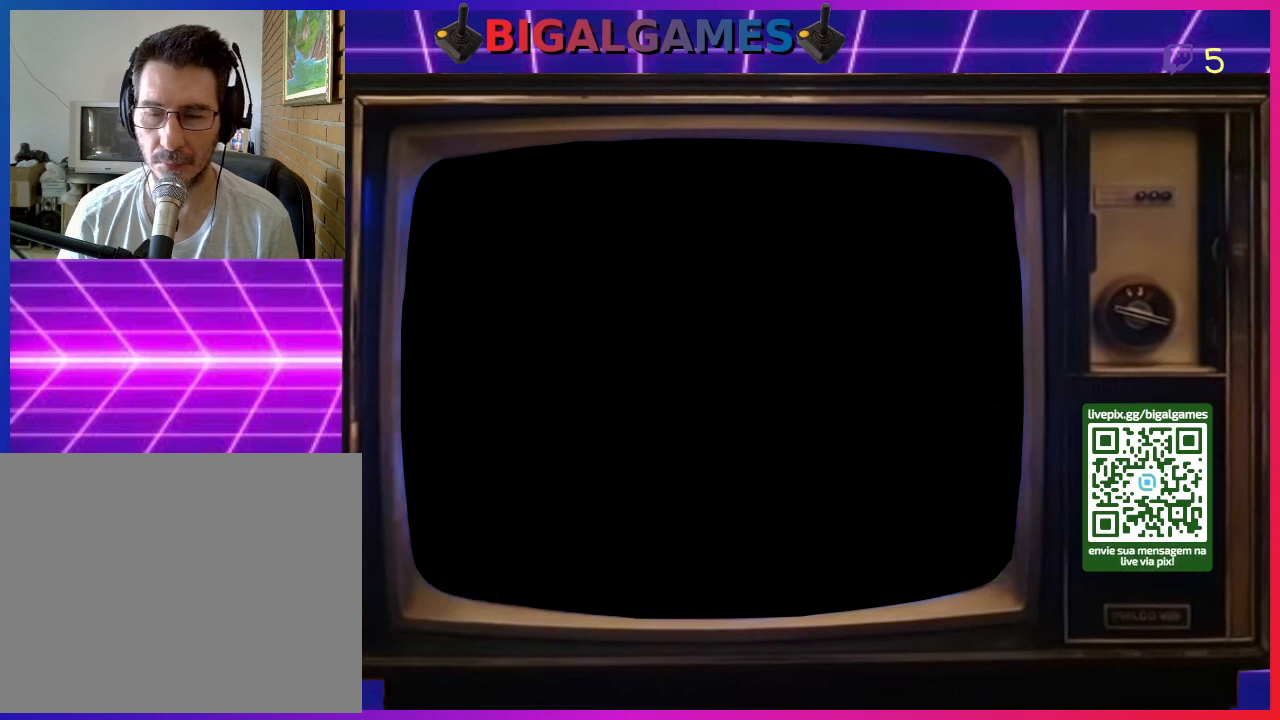
{"buttons": [], "right_stick": "center", "events": []}
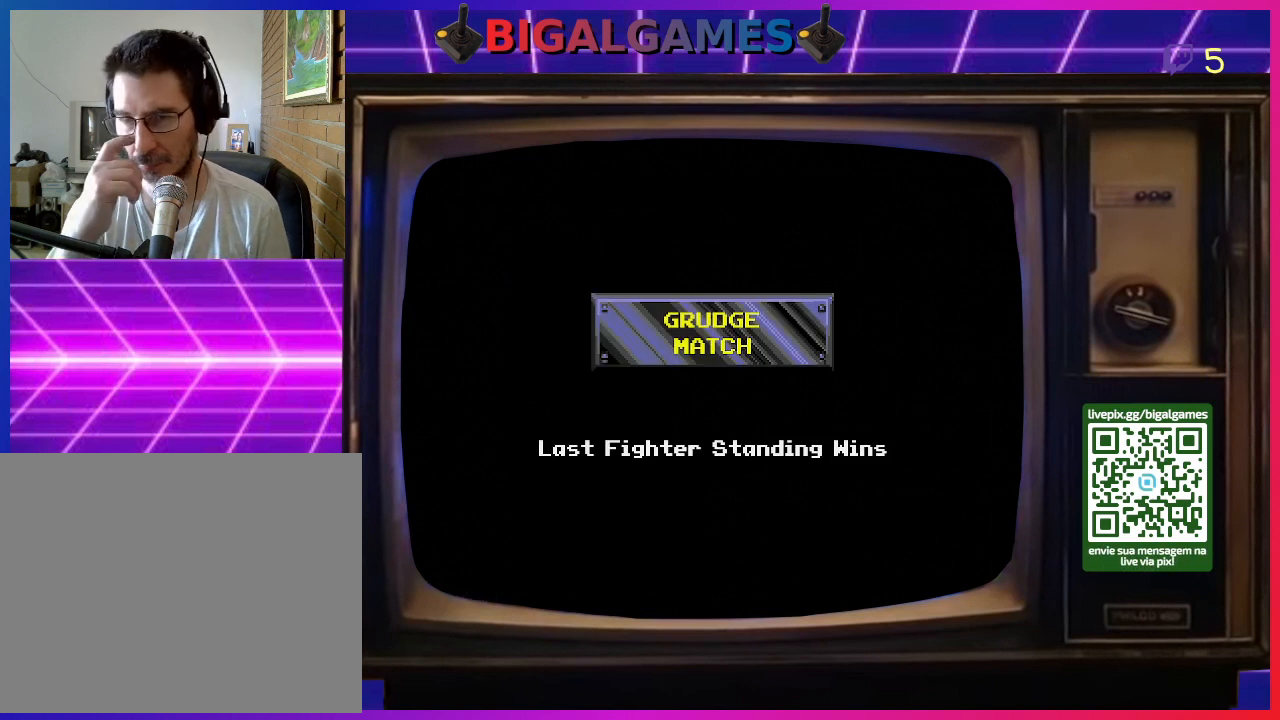
{"buttons": [], "right_stick": "center", "events": []}
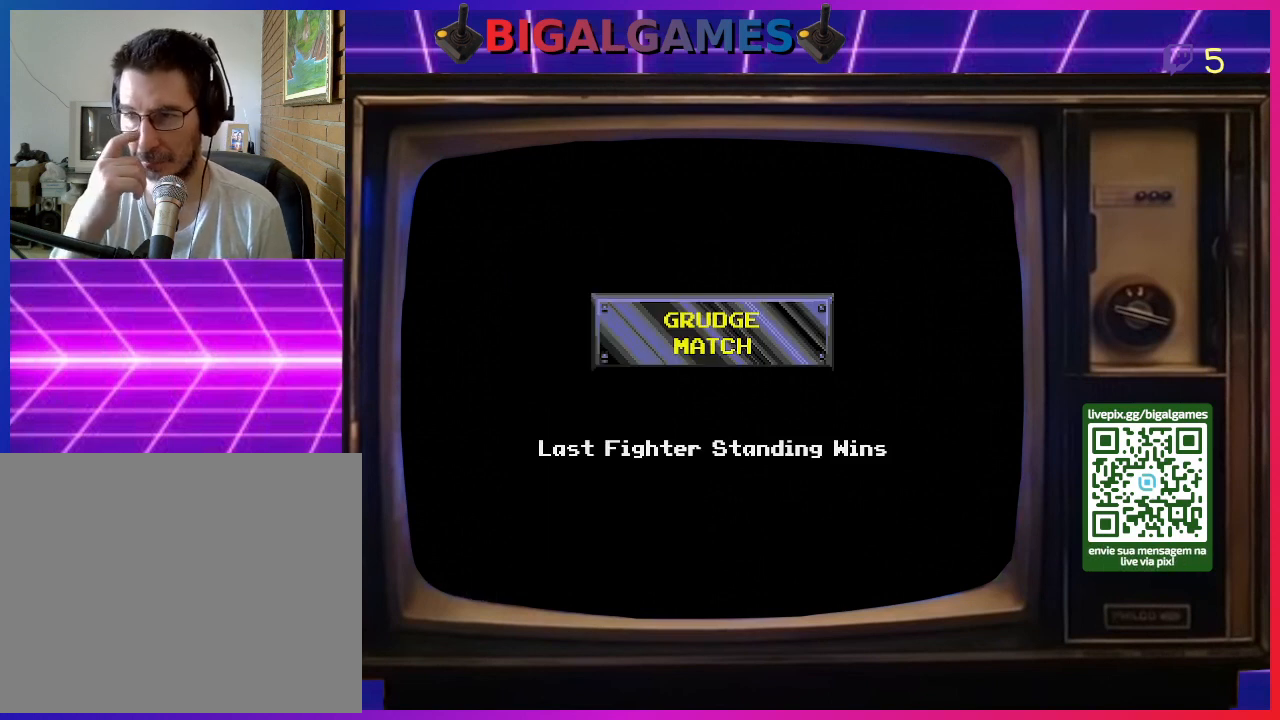
{"buttons": [], "right_stick": "center", "events": []}
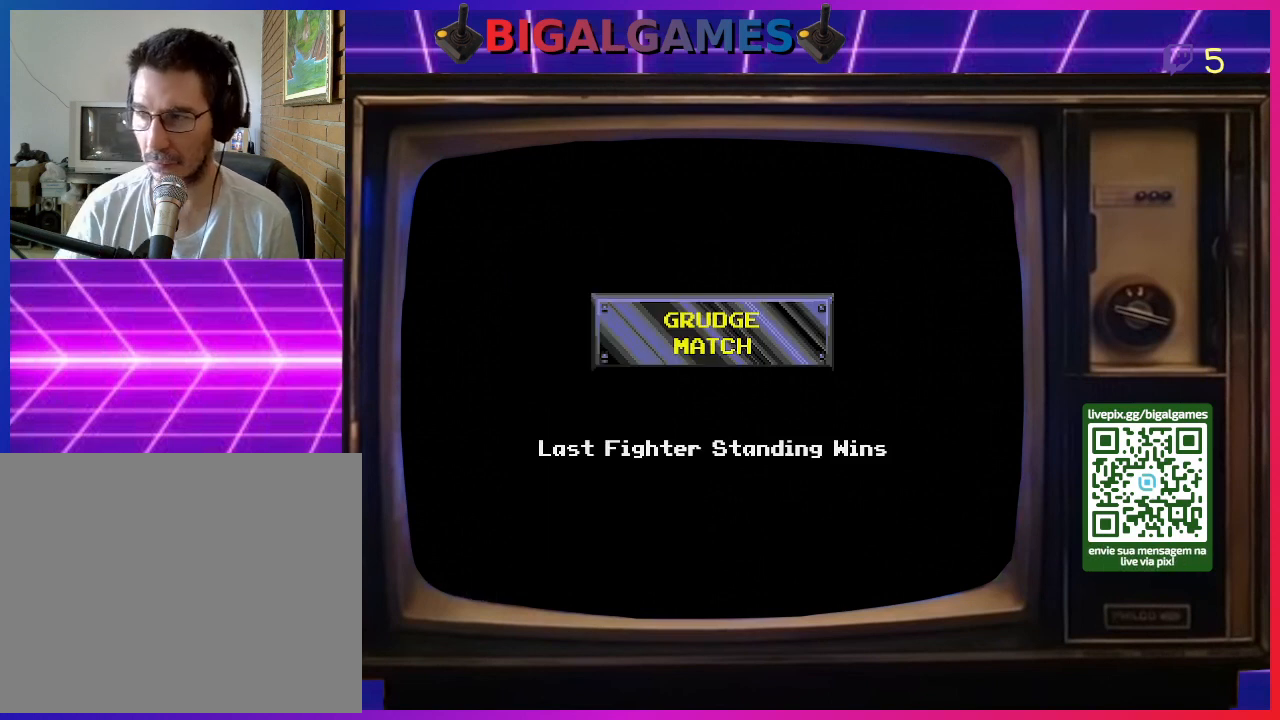
{"buttons": [], "right_stick": "center", "events": []}
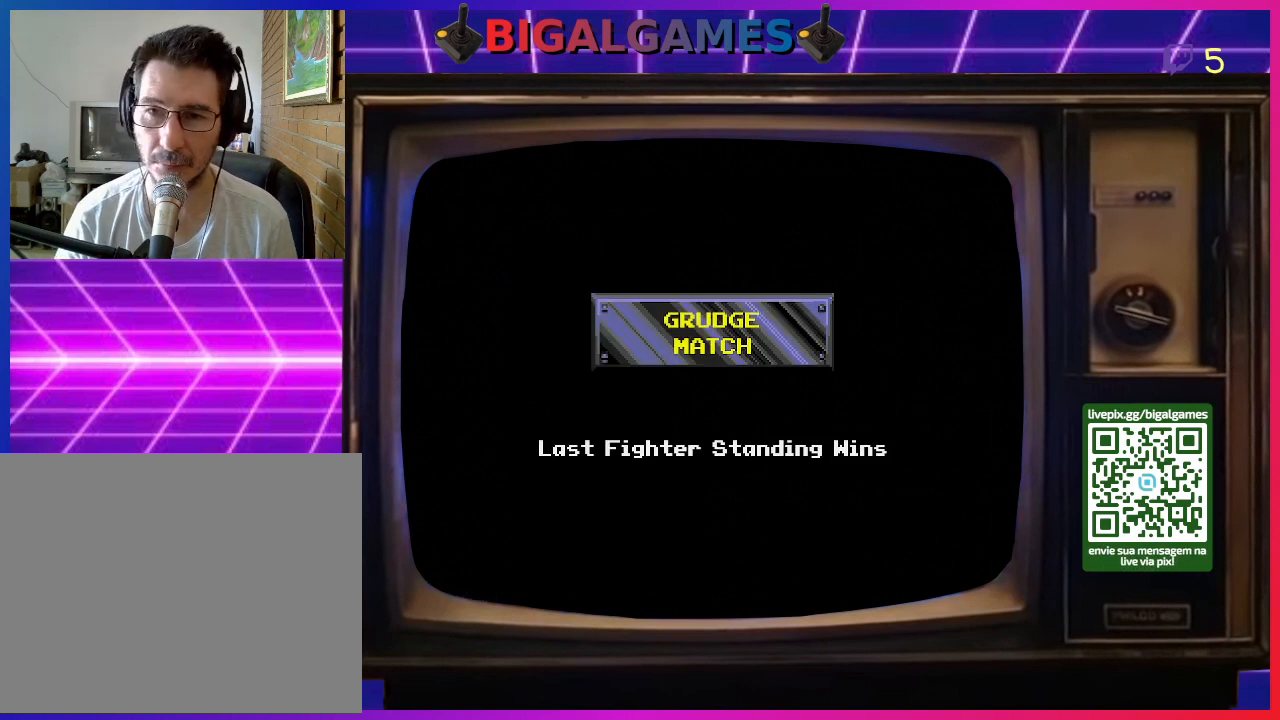
{"buttons": [], "right_stick": "center", "events": [[33, "CROSS", "down"], [33, "SQUARE", "down"], [200, "CROSS", "up"], [200, "SQUARE", "up"], [300, "CROSS", "down"], [500, "CROSS", "up"]]}
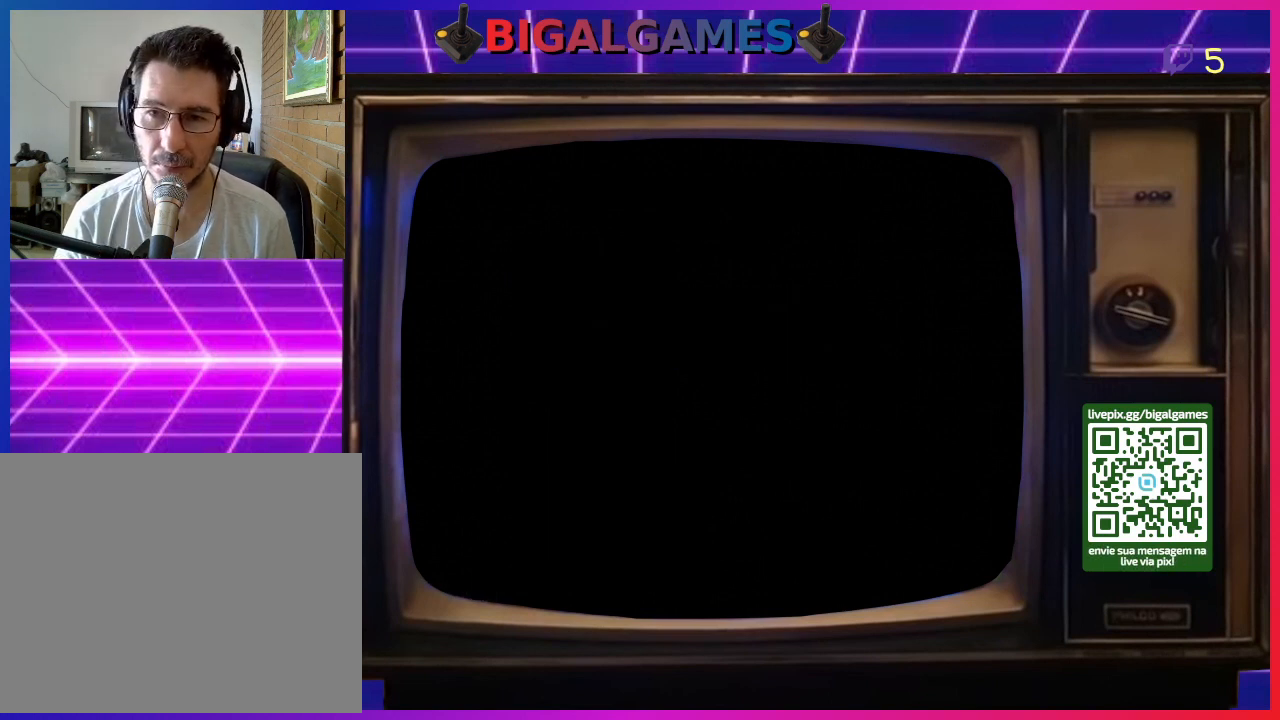
{"buttons": [], "right_stick": "center", "events": []}